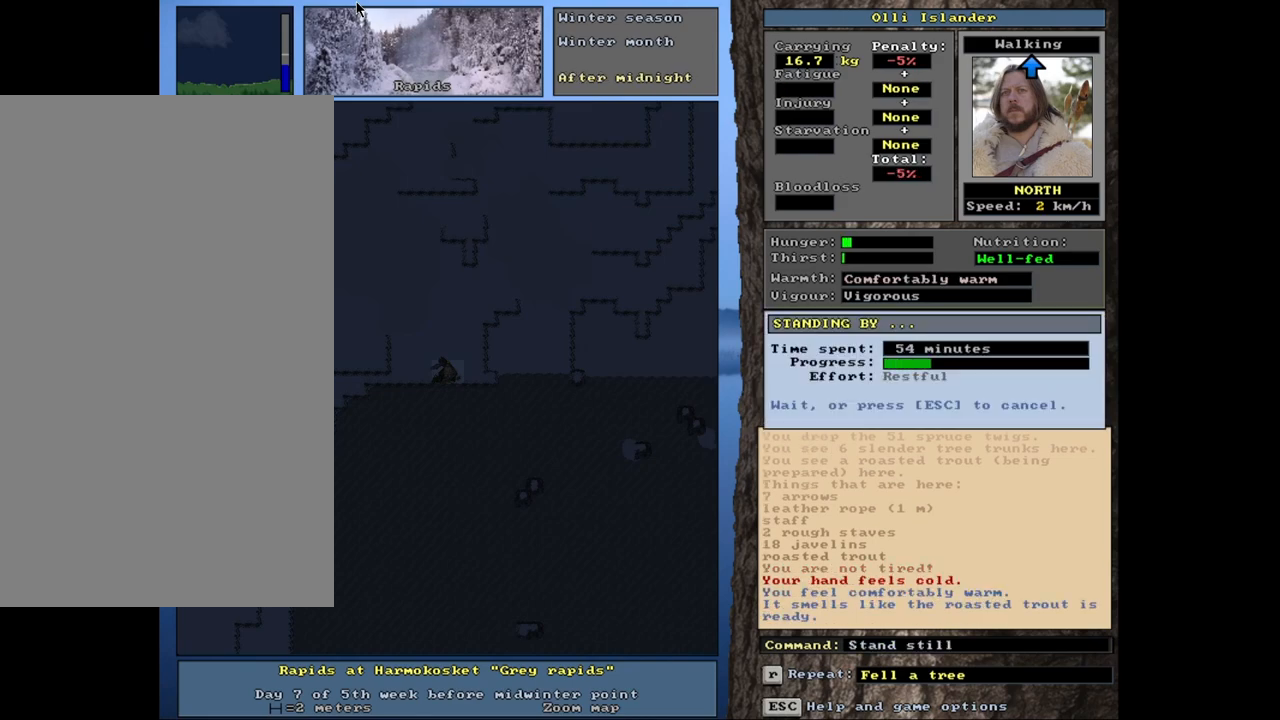
Gameplay with keyboard and mouse; each line is a JSON object with the keys and mouse buttons held at the frame after it. "events" lists presses ("down") and releases ("up") of ".", "/", "0", "1", "2", "3", "4", "5", "6", "7", "8", "9", "a", "alt_l", "alt_r", "b", "backslash", "backspace", "c", "caps_lock", "comma", "ctrl_l", "ctrl_r", "d", "down", "e", "equals", "escape", "f", "f1", "f10", "f11", "f12", "f2", "f3", "f4", "f5", "f6", "f7", "f8", "f9", "g", "h", "i", "j", "k", "l", "lbracket", "left", "minus", "n", "num0", "num1", "num2", "num3", "num4", "num5", "num6", "num7", "num8", "num9", "o", "p", "q", "quote", "r", "rbracket", "return", "right", "s", "semicolon", "shift_l", "shift_r", "space", "super", "t", "tab", "tilde", "up", "v", "w", "x", "y", "z", "mouse_left", "mouse_wheel", "mouse_right", "mouse_mb4" and "mouse_mb5" between this image and that frame as [ms after this image, input, new state], when the widget could be followed in between. "mouse_left", "mouse_wheel", "mouse_right", "mouse_mb4", "mouse_mb5" = the "left", "wheel", "right", "mb4", "mb5" buttons of the "mouse" list. No other keys are recorded. "wheel" means that the mouse wheel is clicked or scrolled. Mouse movement is not recorded. Not read: m u.
{"keys": [], "mouse": [], "events": [[50, "escape", "down"], [150, "escape", "up"]]}
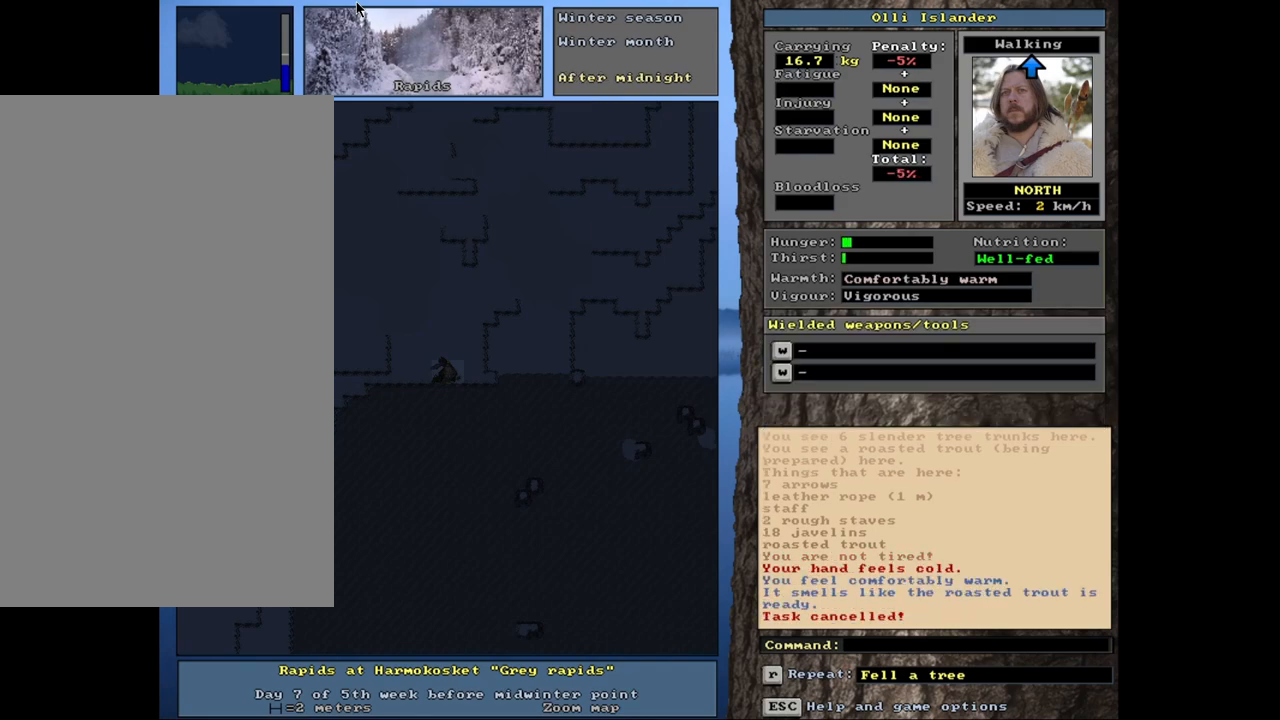
{"keys": [], "mouse": [], "events": []}
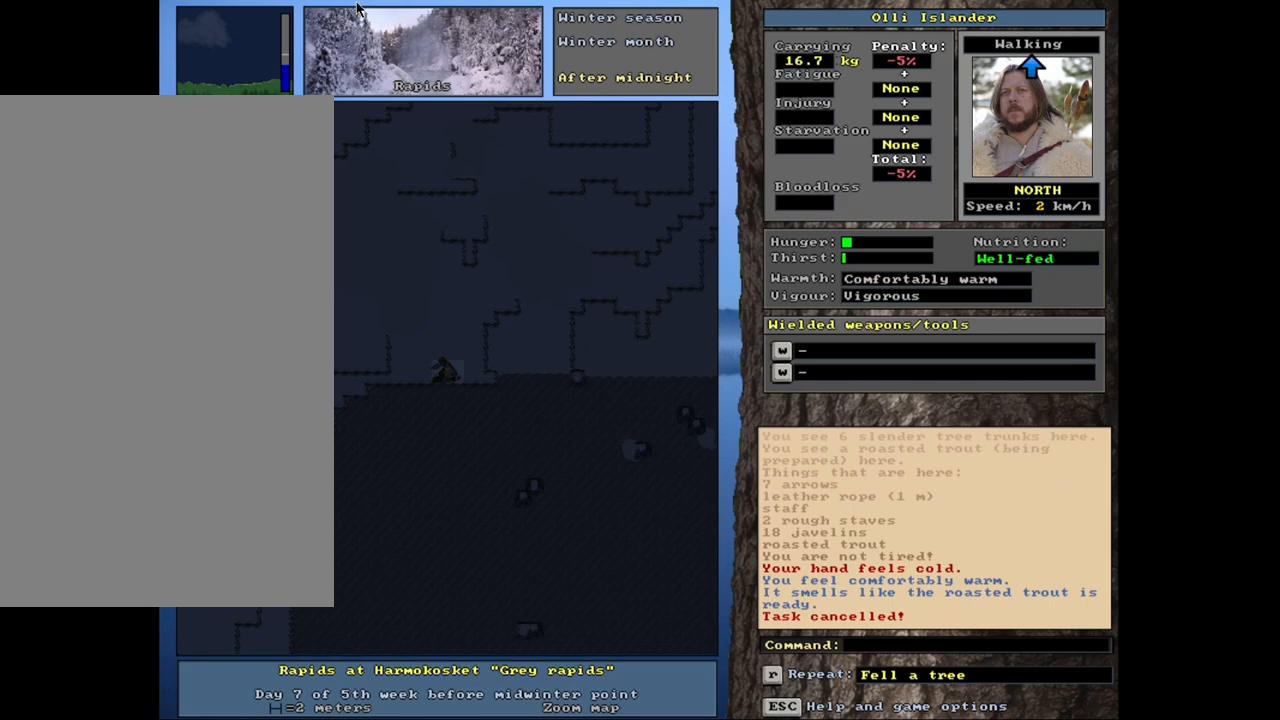
{"keys": [], "mouse": [], "events": []}
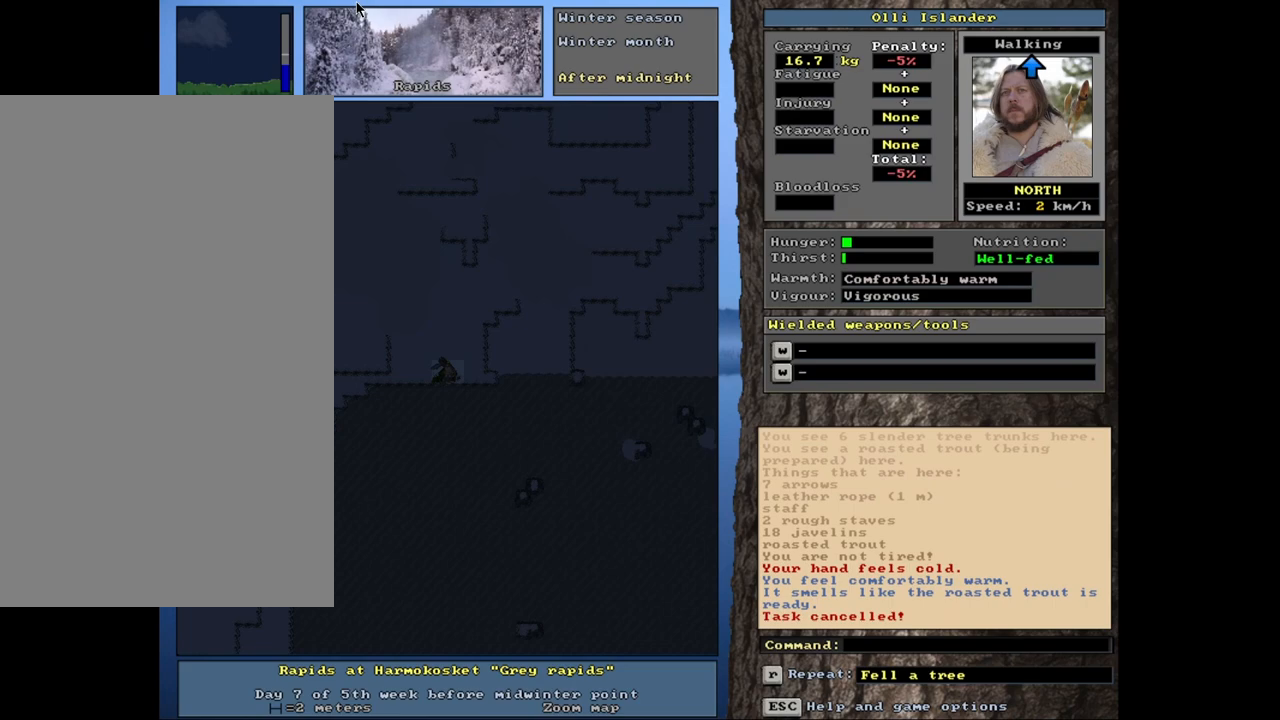
{"keys": [], "mouse": [], "events": []}
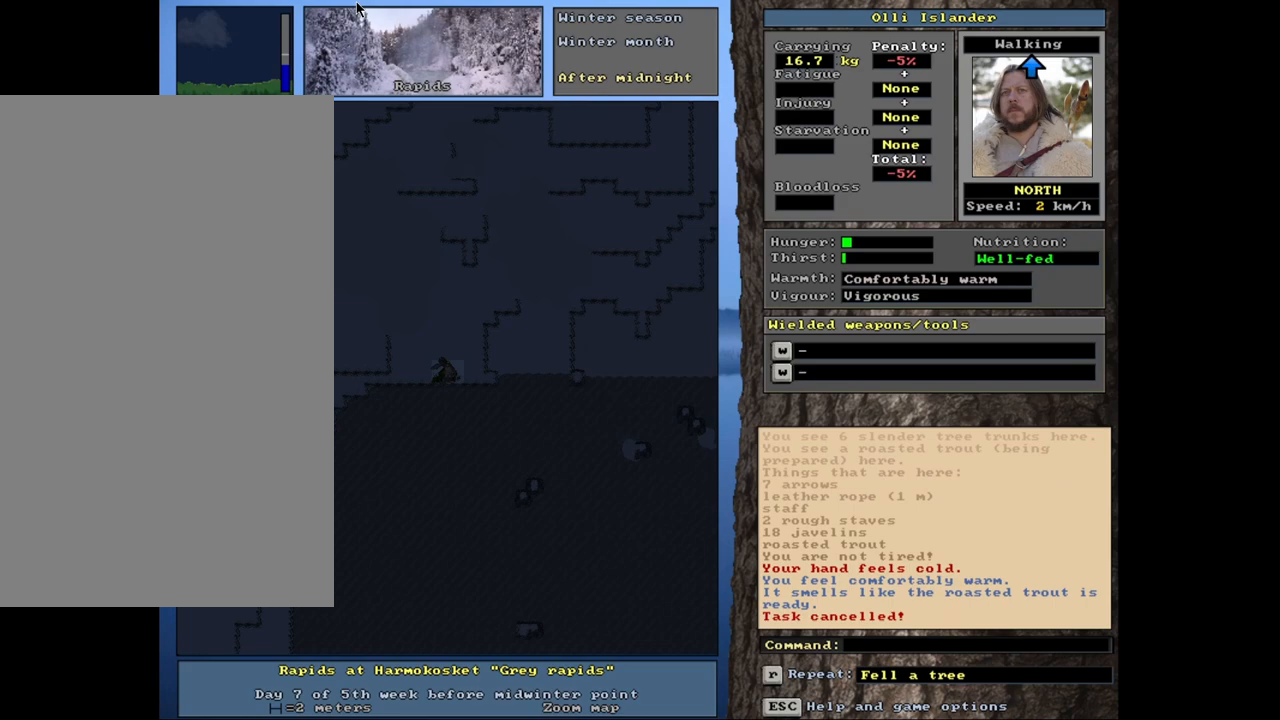
{"keys": ["g"], "mouse": [], "events": [[67, "ctrl_l", "down"], [267, "ctrl_l", "up"], [467, "g", "down"]]}
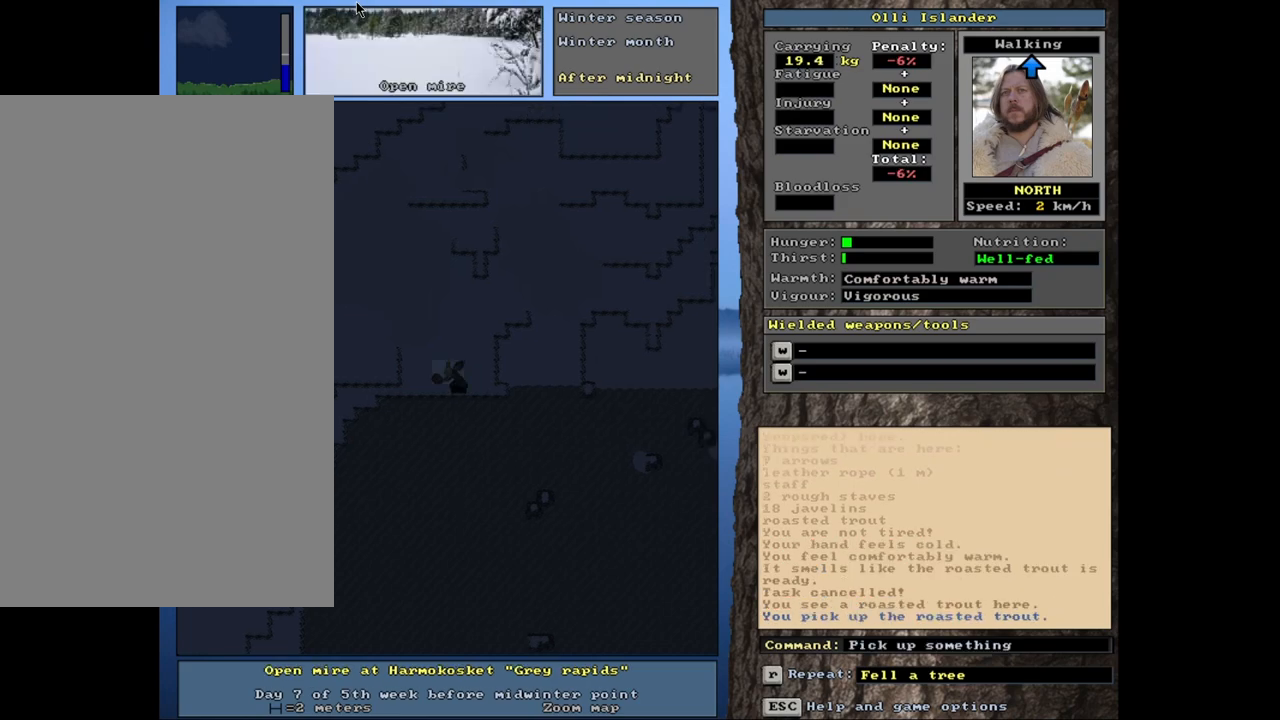
{"keys": ["ctrl_l"], "mouse": [], "events": [[33, "g", "up"], [500, "ctrl_l", "down"]]}
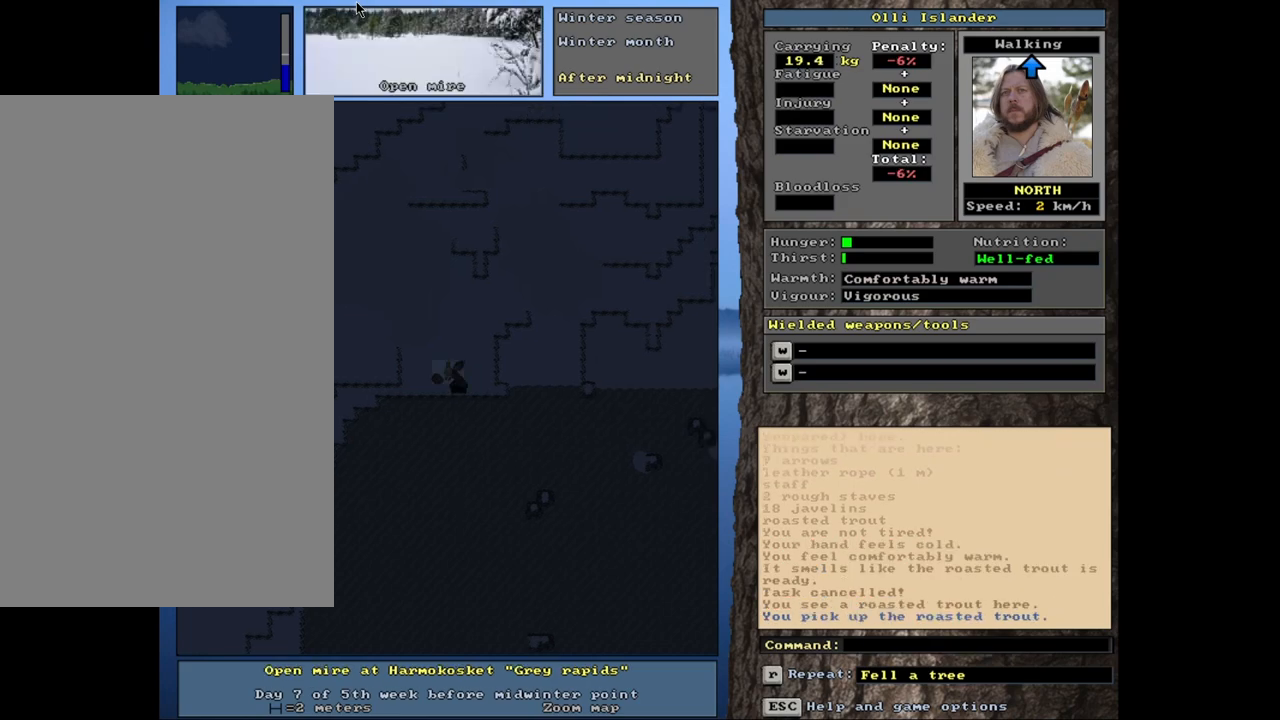
{"keys": [], "mouse": [], "events": [[433, "ctrl_l", "up"]]}
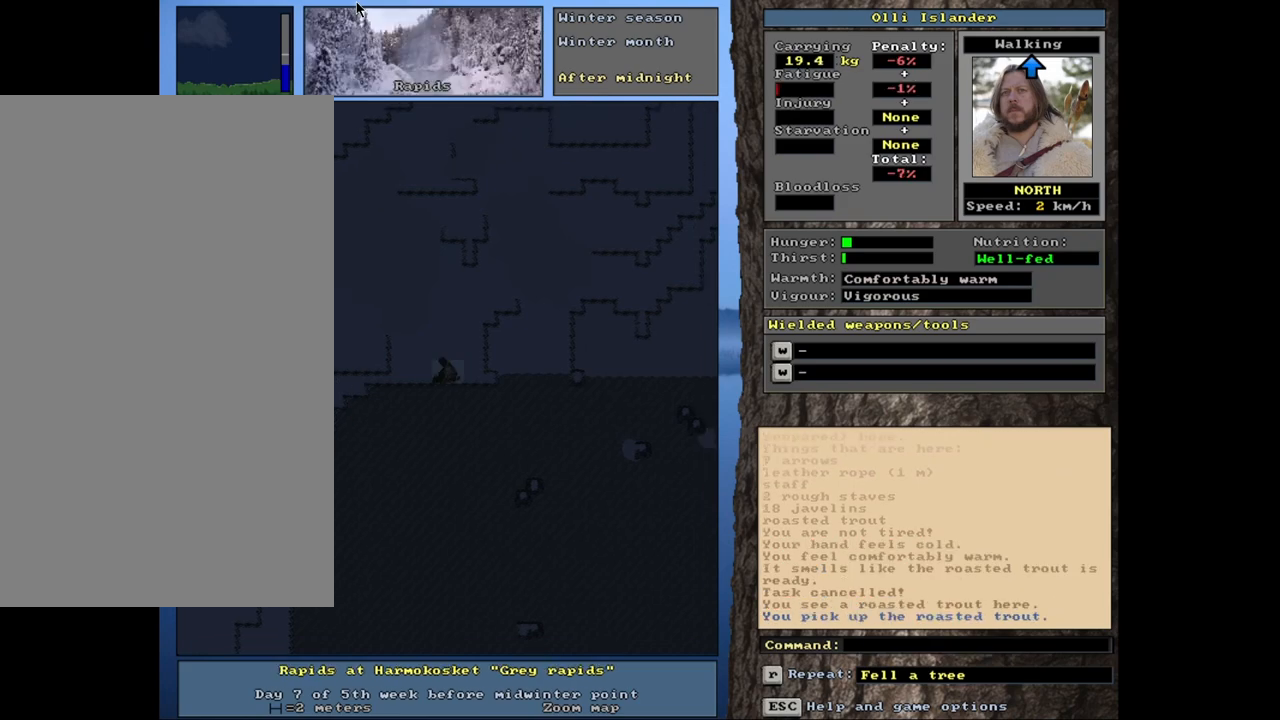
{"keys": [], "mouse": [], "events": []}
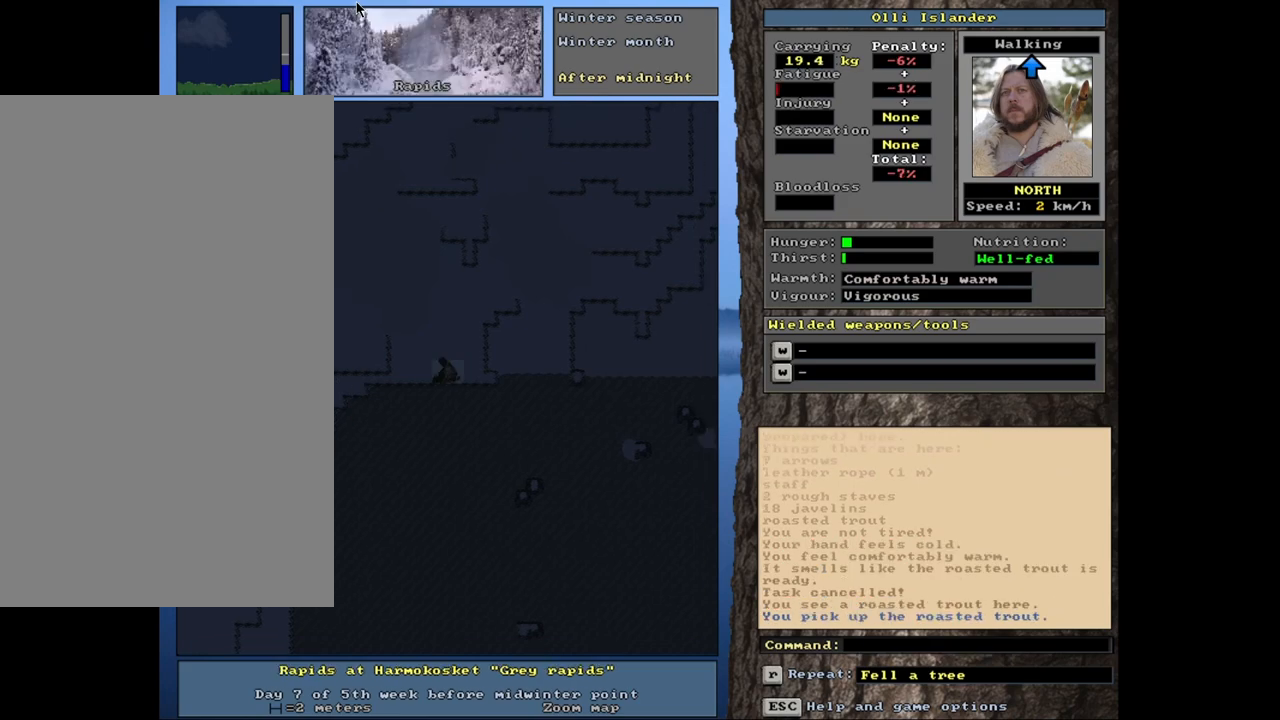
{"keys": [], "mouse": [], "events": []}
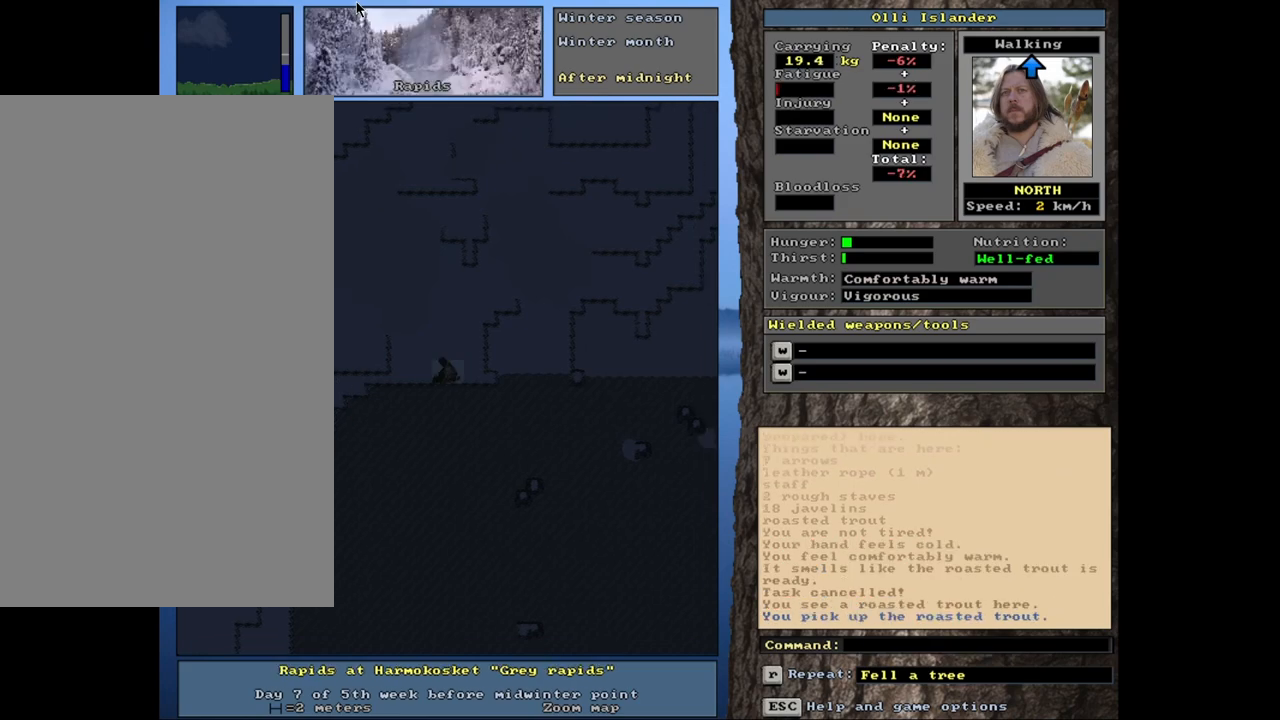
{"keys": ["q"], "mouse": [], "events": [[467, "q", "down"]]}
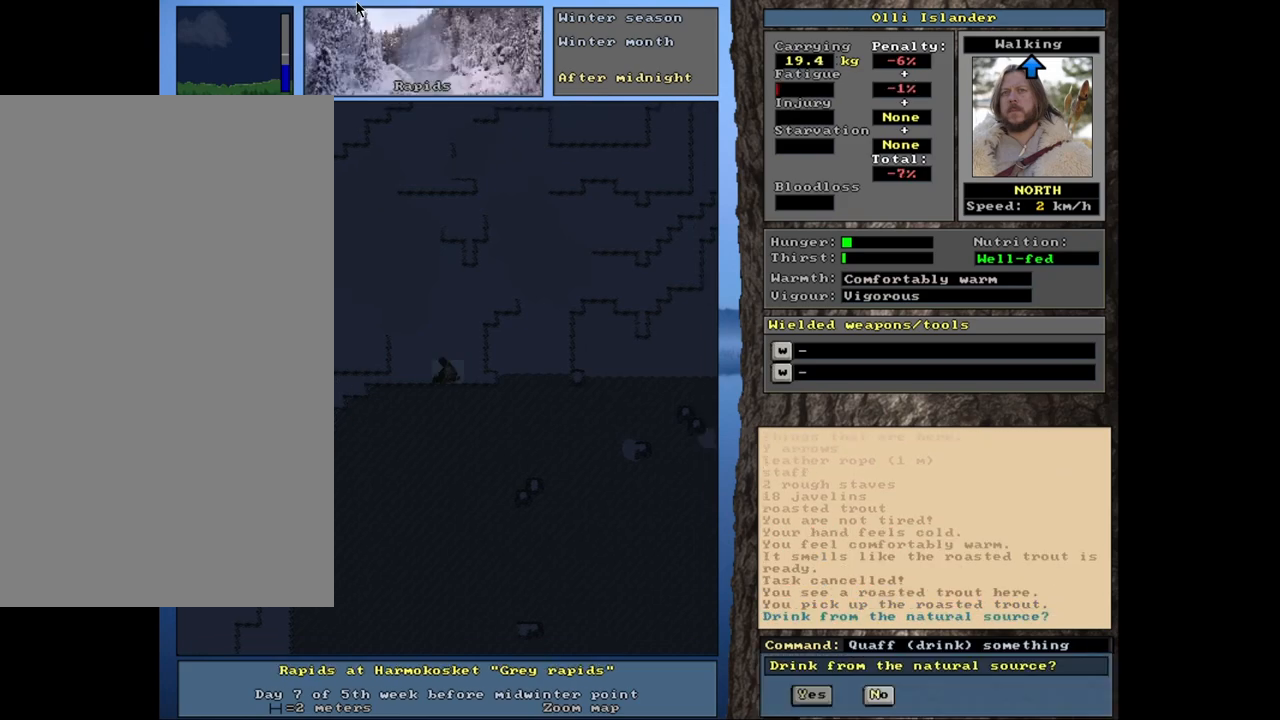
{"keys": ["return"], "mouse": [], "events": [[50, "q", "up"], [450, "return", "down"]]}
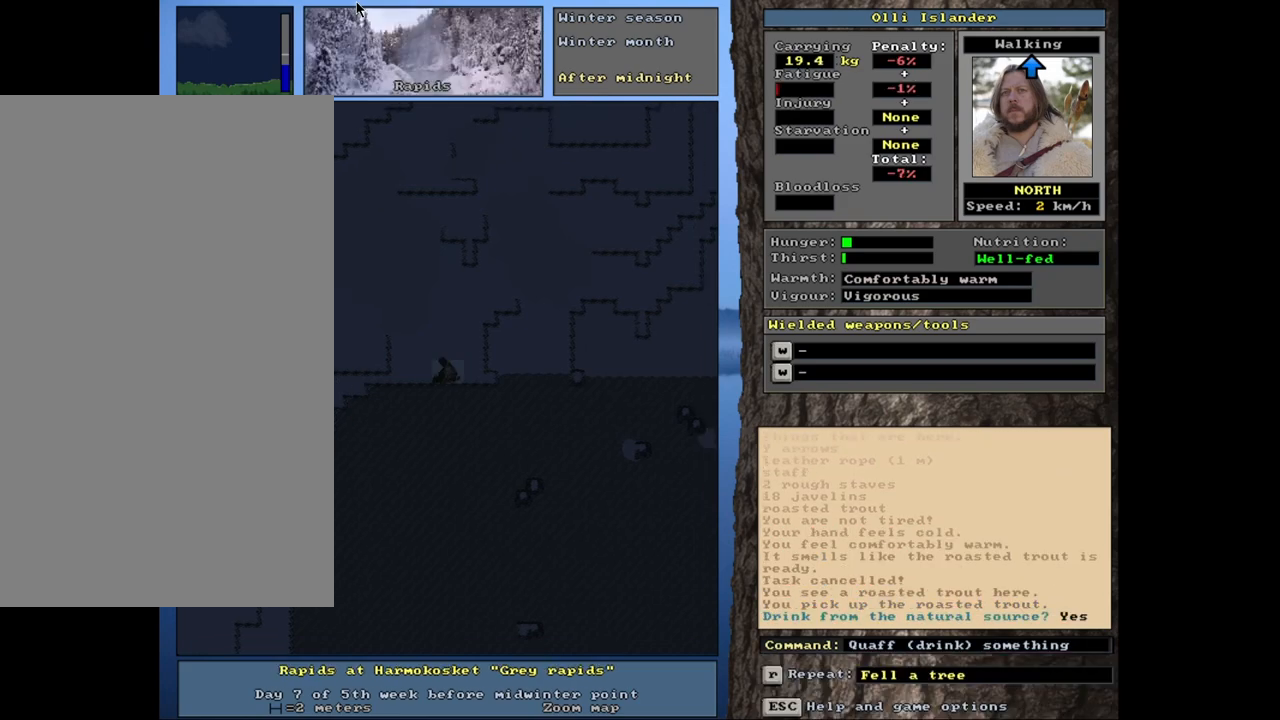
{"keys": [], "mouse": [], "events": [[33, "return", "up"]]}
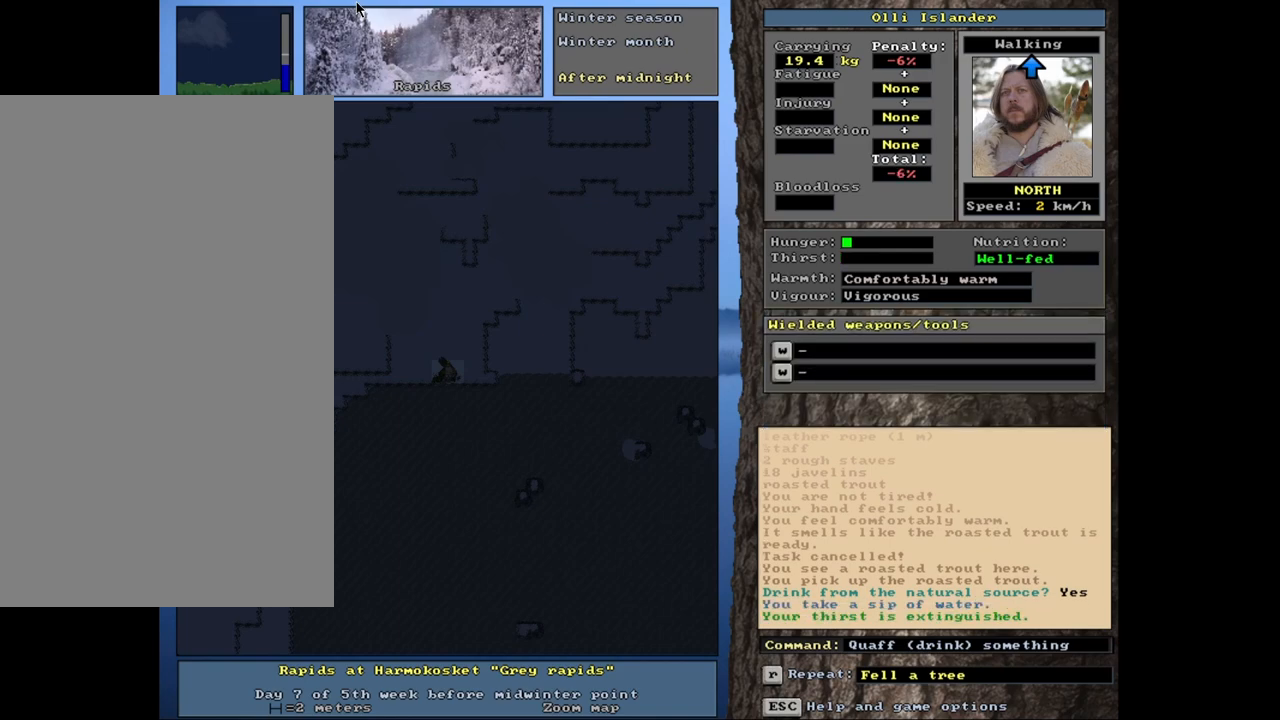
{"keys": [], "mouse": [], "events": []}
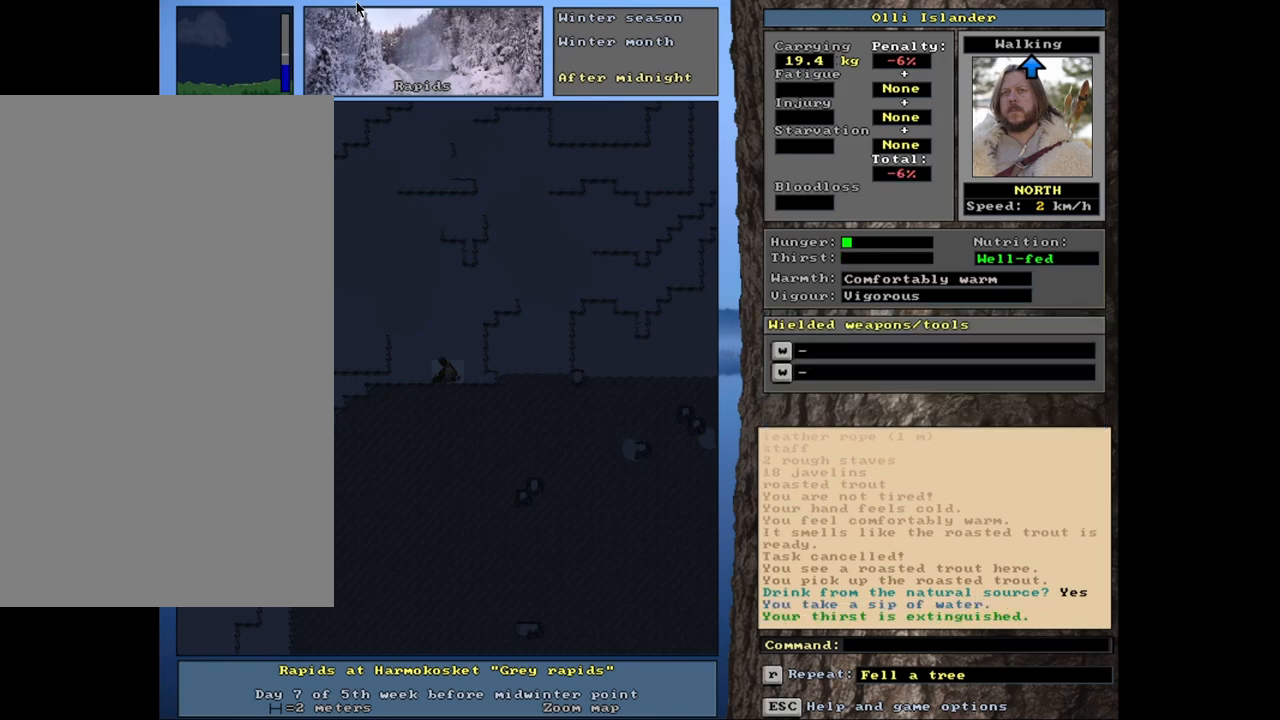
{"keys": [], "mouse": [], "events": []}
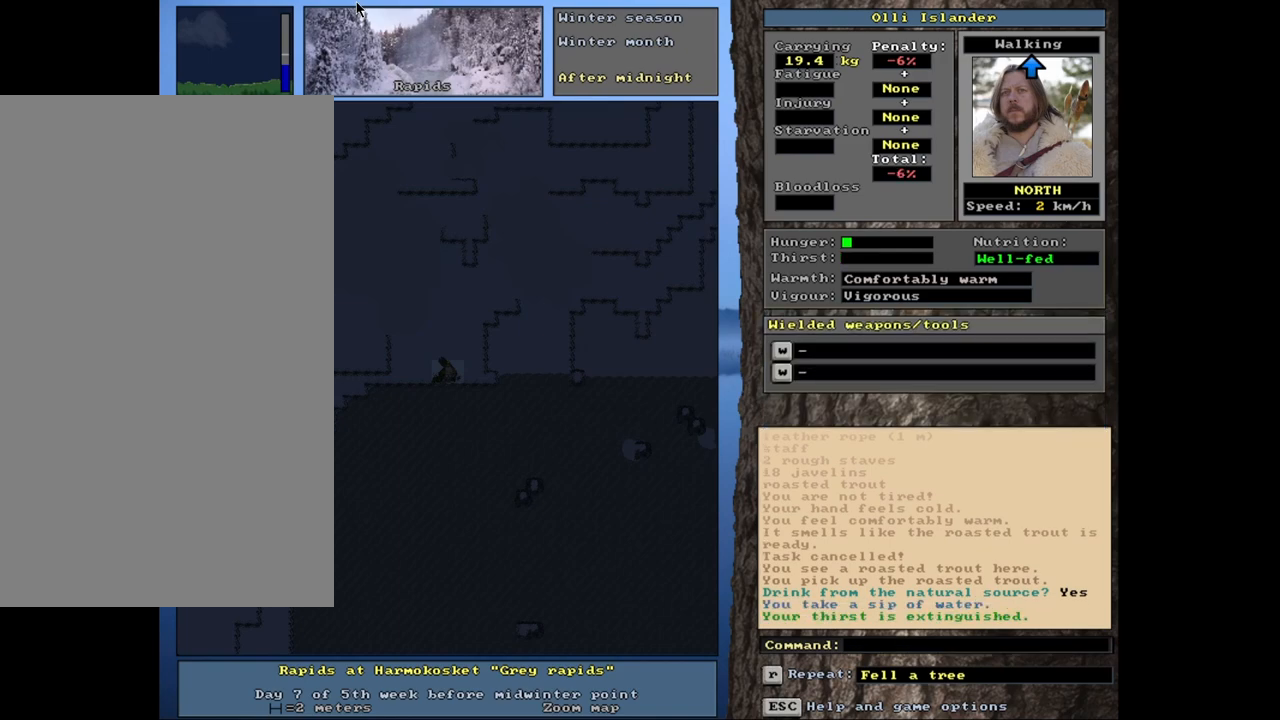
{"keys": [], "mouse": [], "events": []}
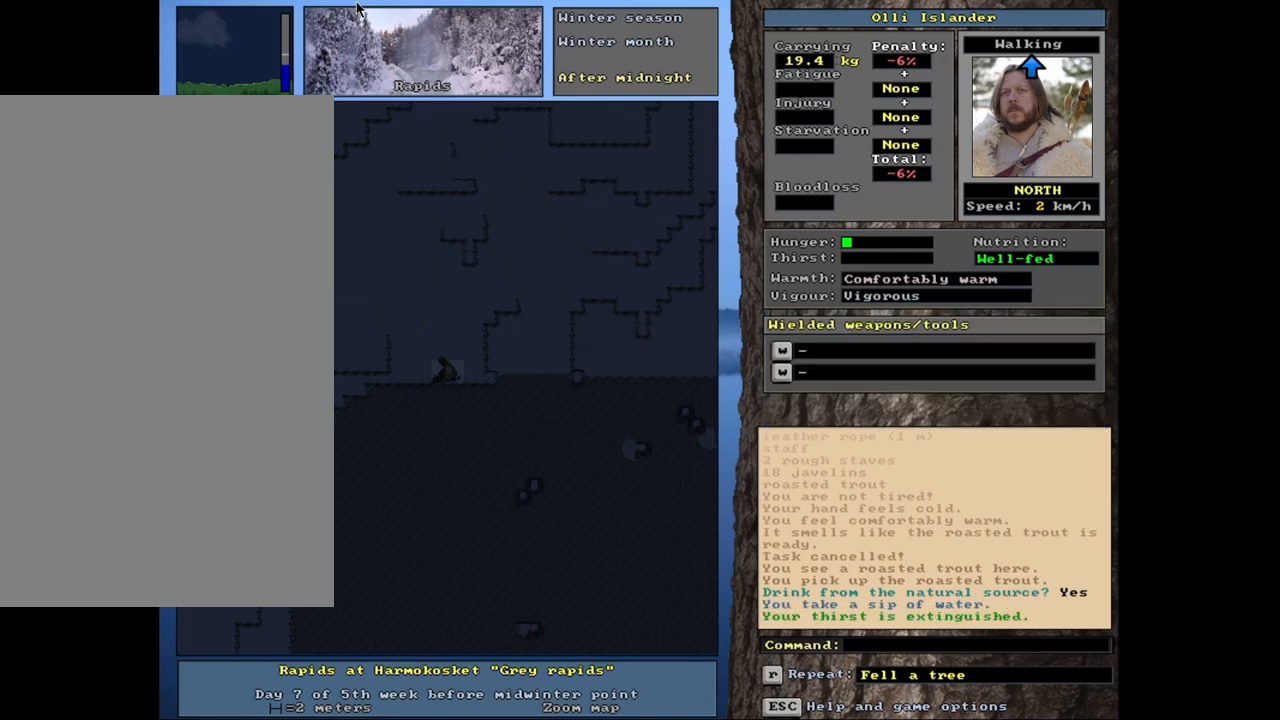
{"keys": [], "mouse": [], "events": []}
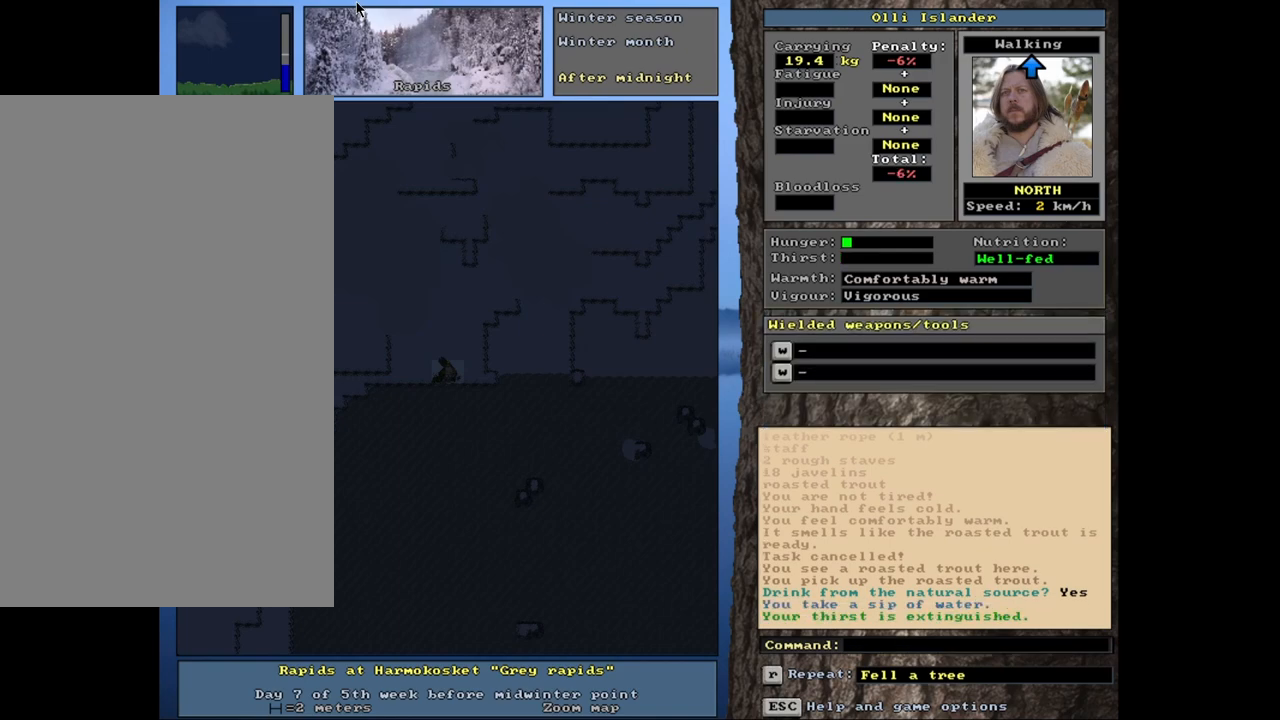
{"keys": [], "mouse": [], "events": []}
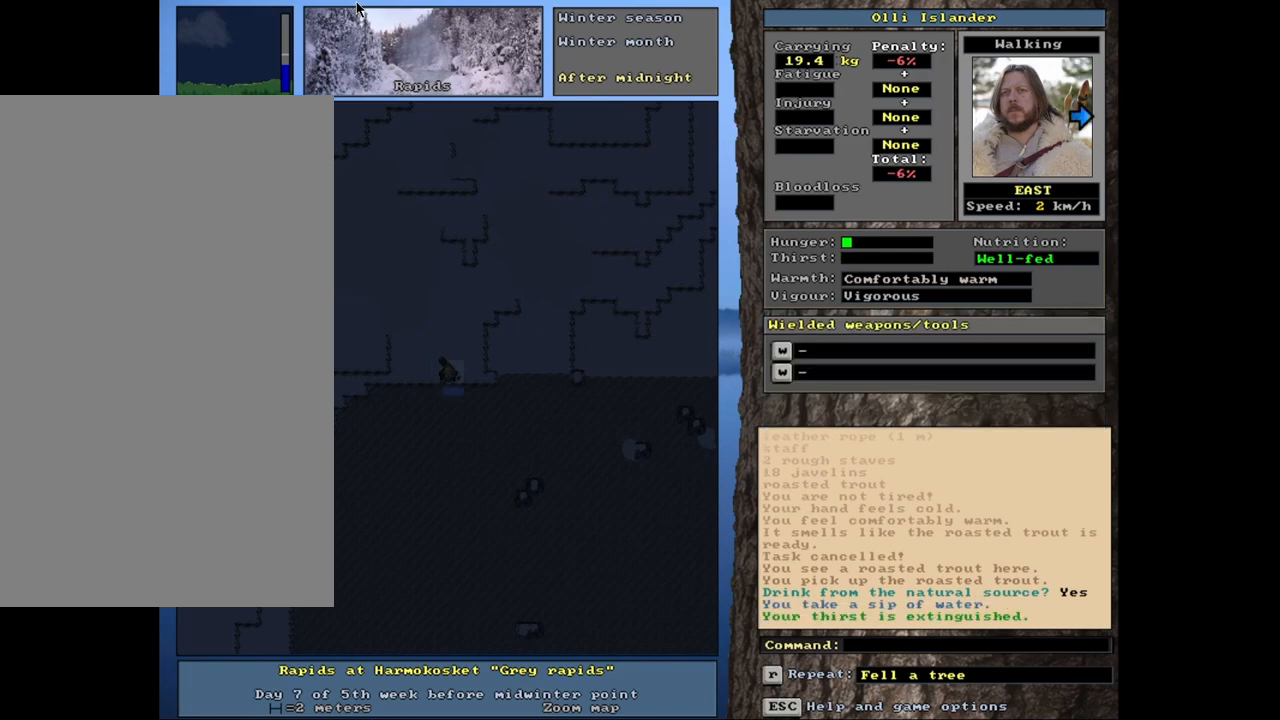
{"keys": ["ctrl_l"], "mouse": [], "events": [[317, "ctrl_l", "down"]]}
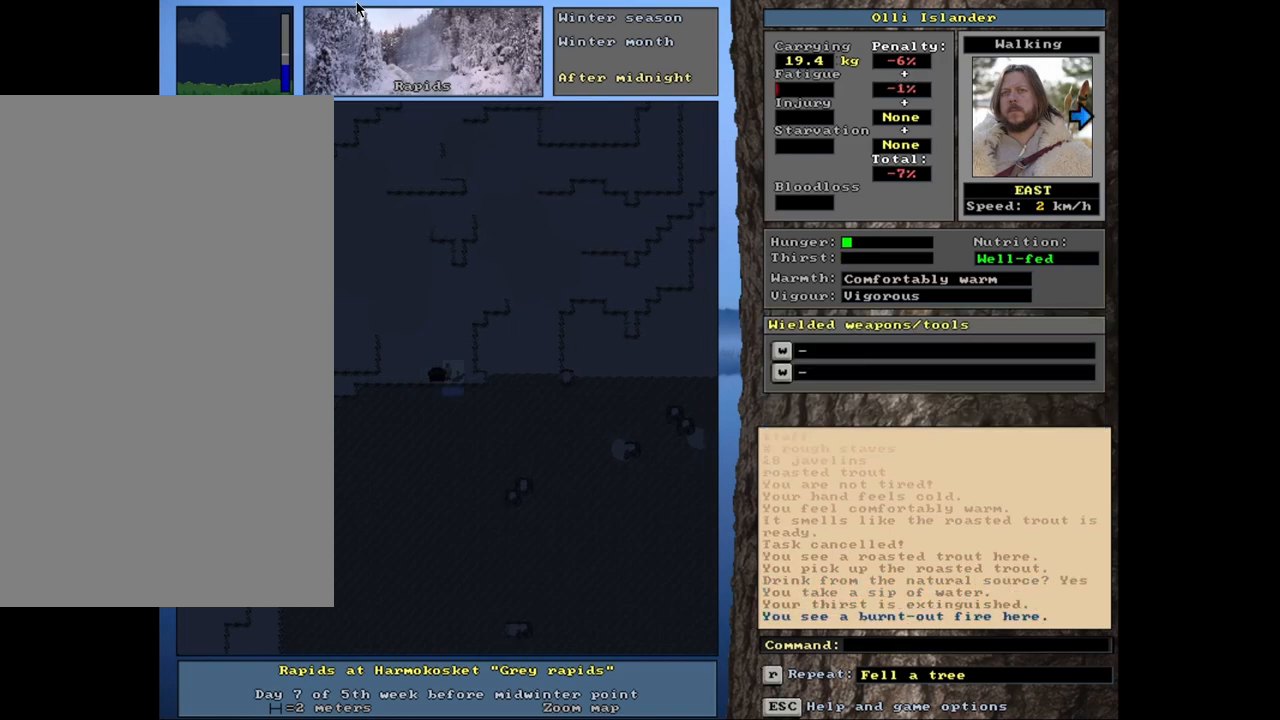
{"keys": ["ctrl_l"], "mouse": [], "events": []}
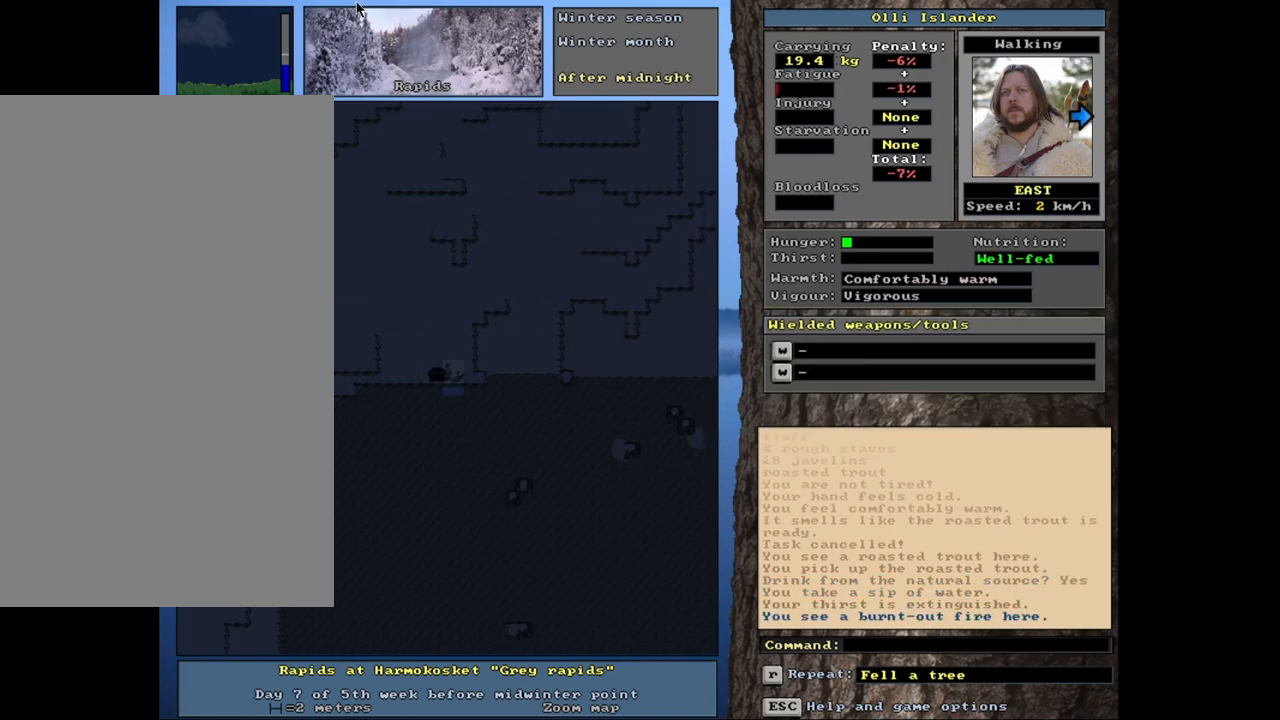
{"keys": ["ctrl_l"], "mouse": [], "events": []}
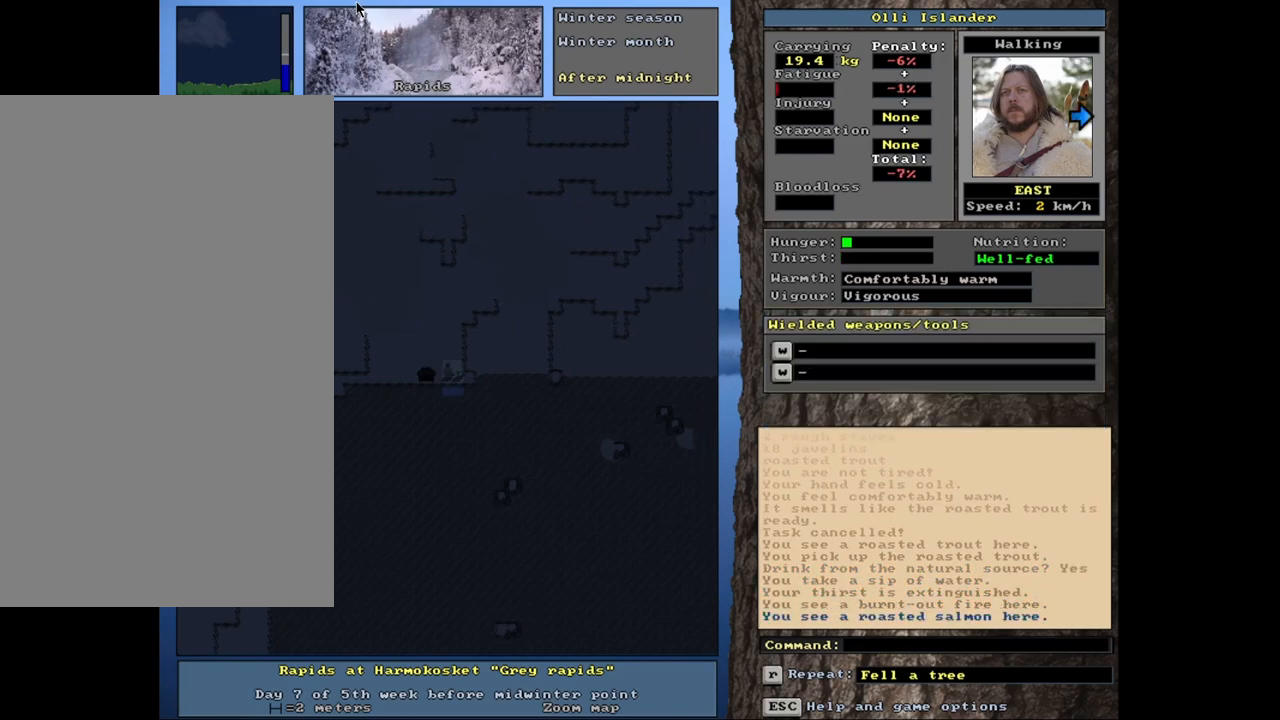
{"keys": ["ctrl_l"], "mouse": [], "events": []}
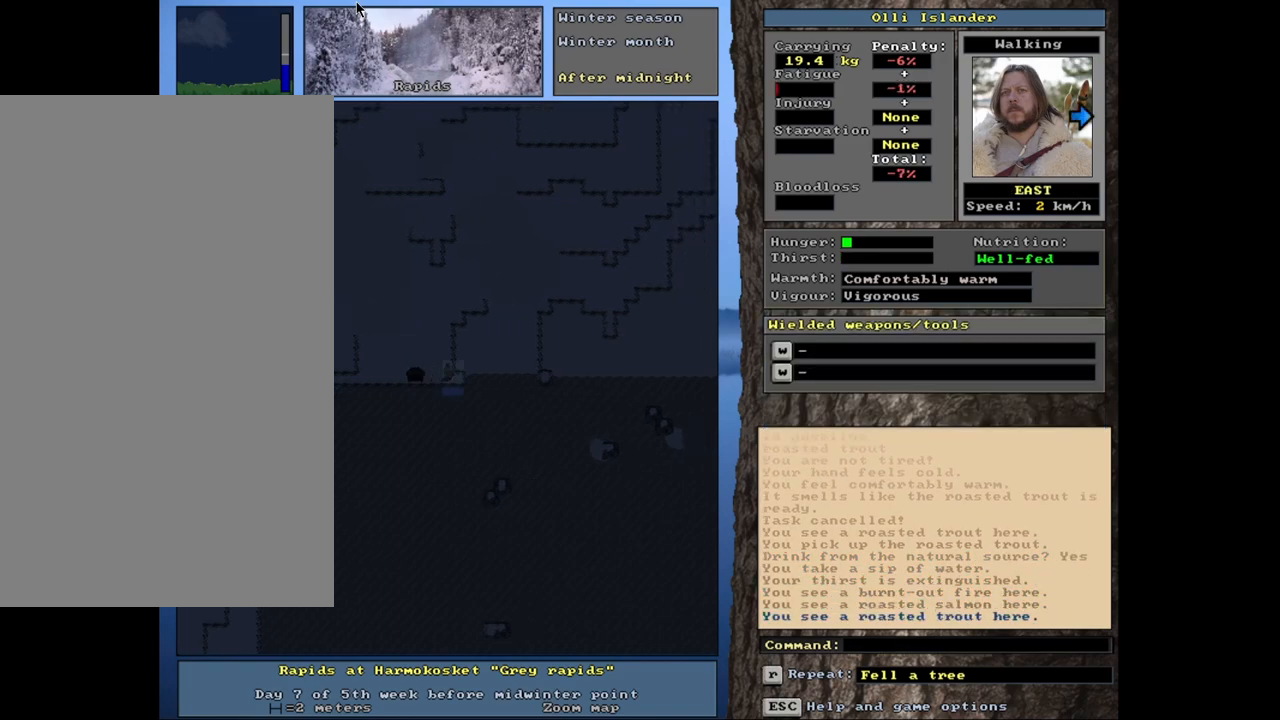
{"keys": ["ctrl_l"], "mouse": [], "events": []}
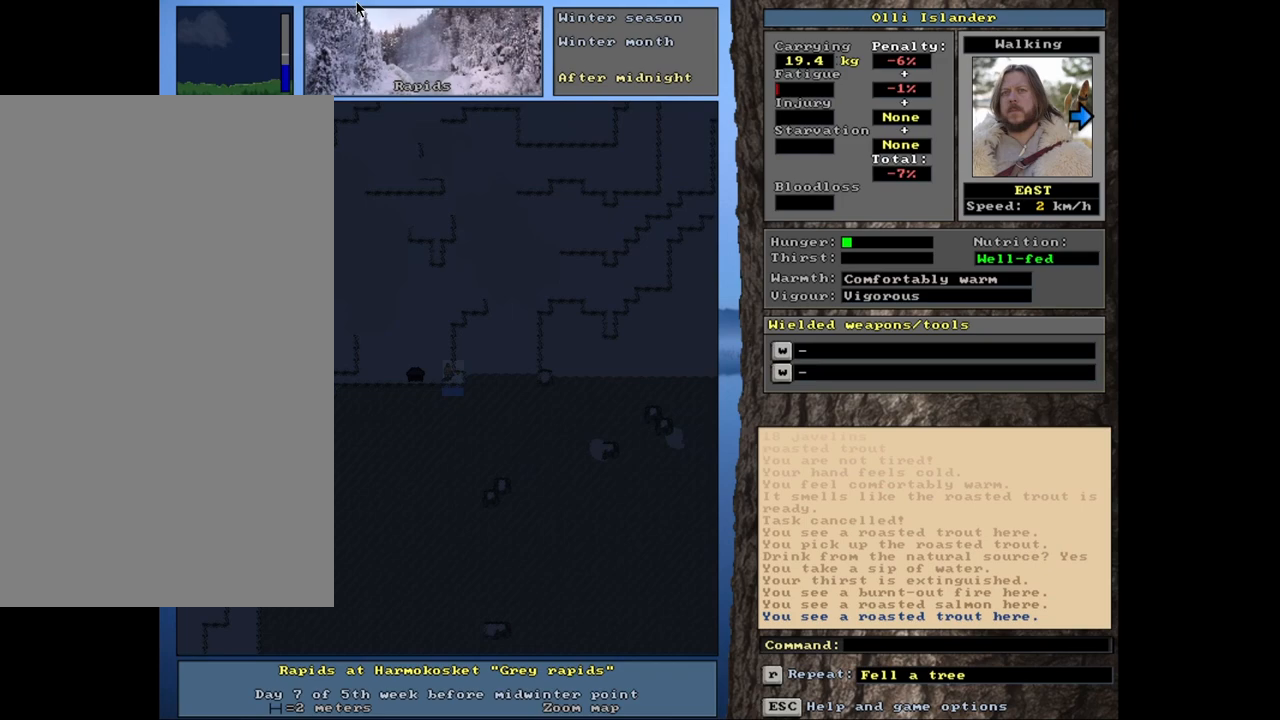
{"keys": ["ctrl_l"], "mouse": [], "events": []}
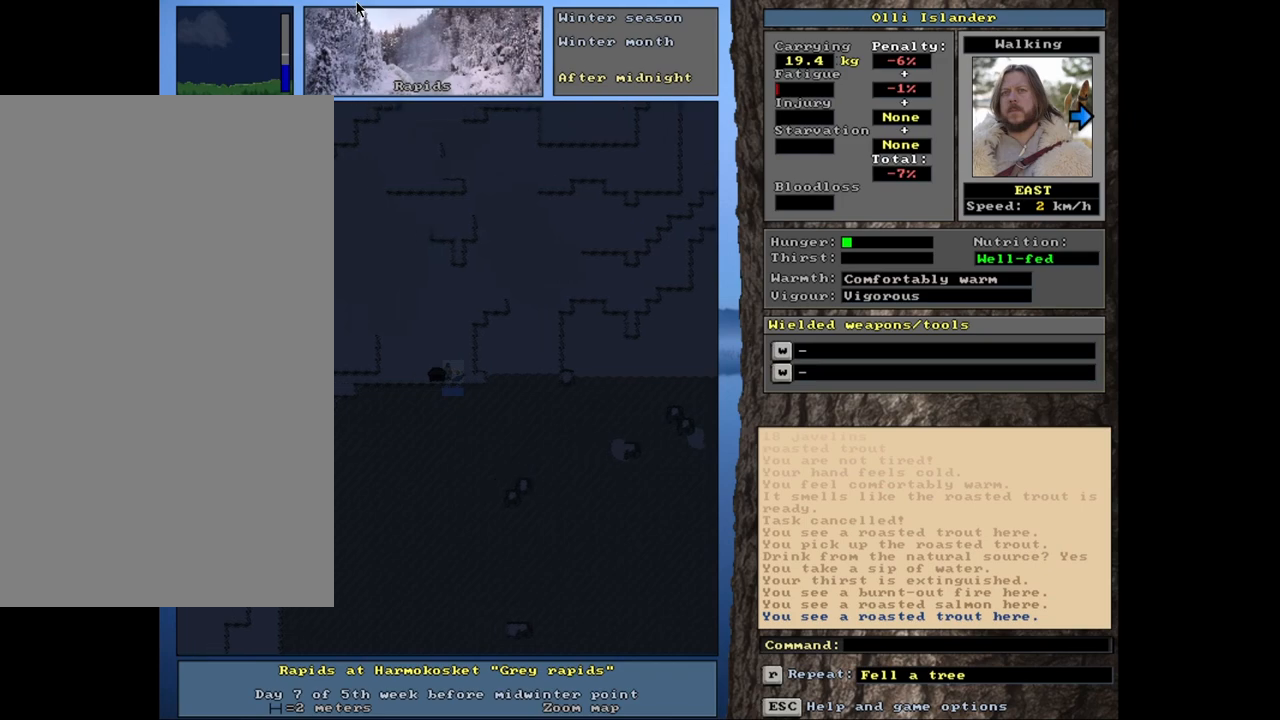
{"keys": [], "mouse": [], "events": [[367, "ctrl_l", "up"]]}
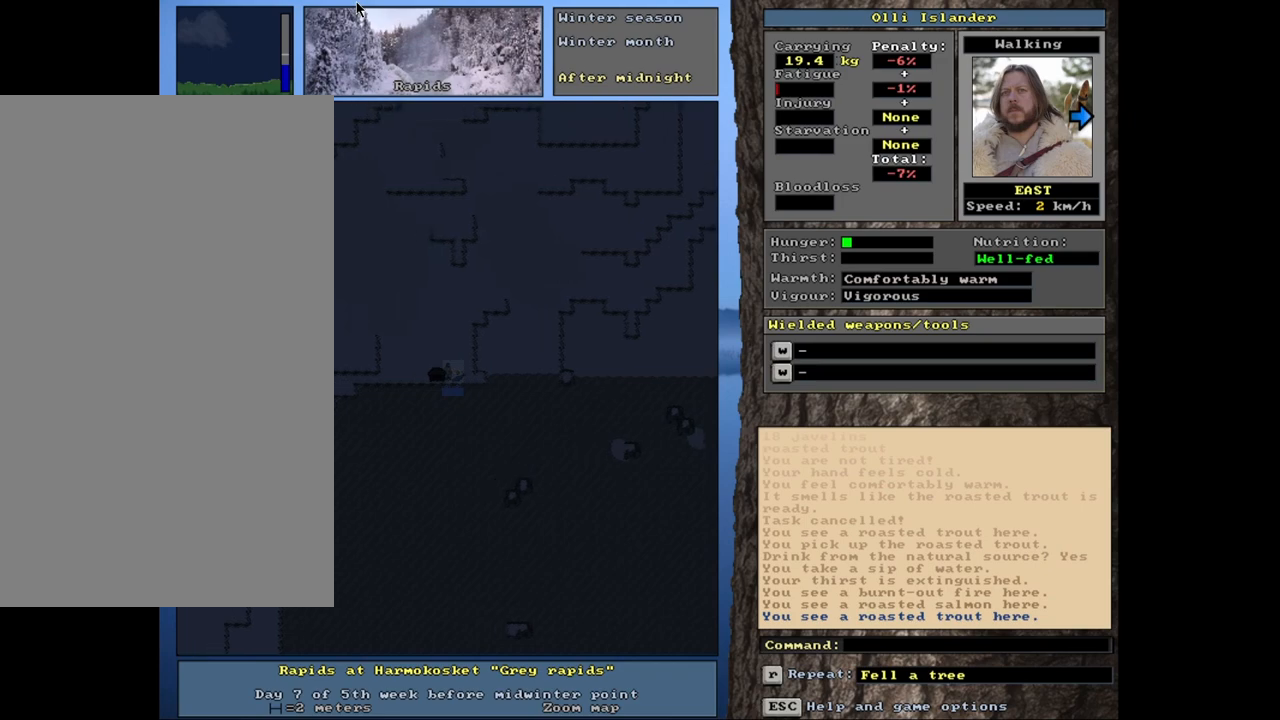
{"keys": [], "mouse": [], "events": [[317, "d", "down"], [483, "d", "up"]]}
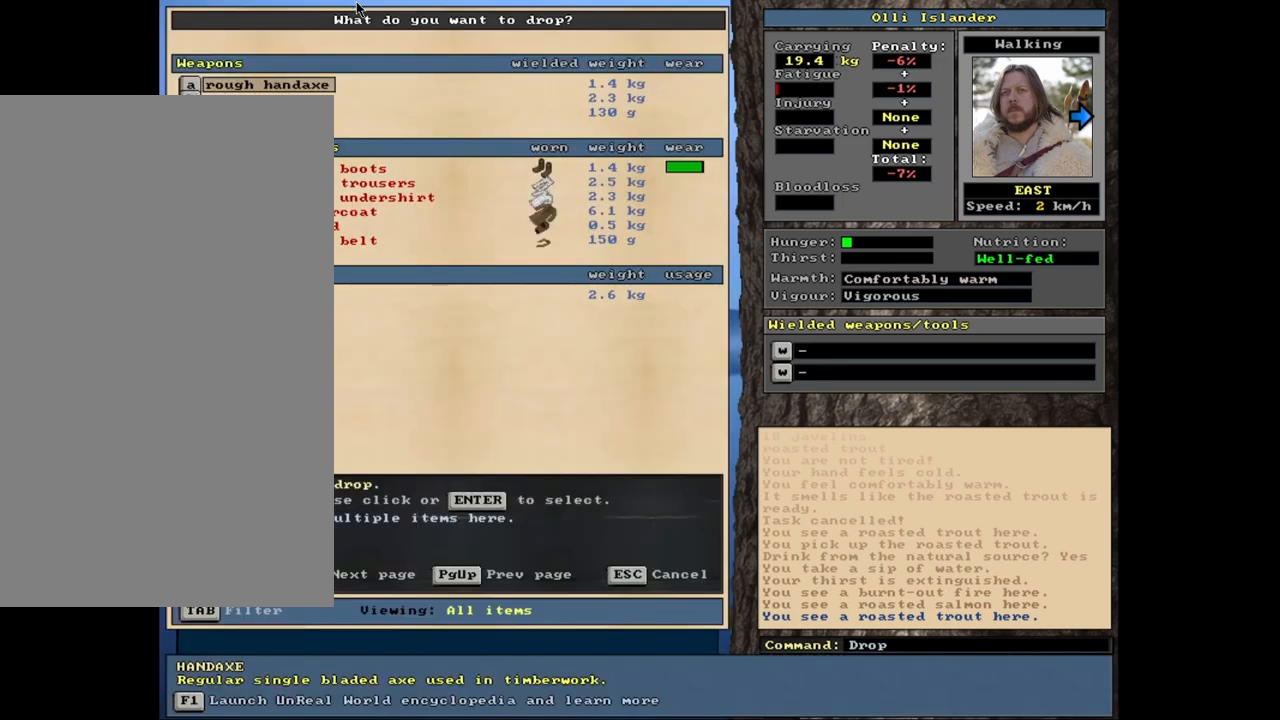
{"keys": [], "mouse": [], "events": []}
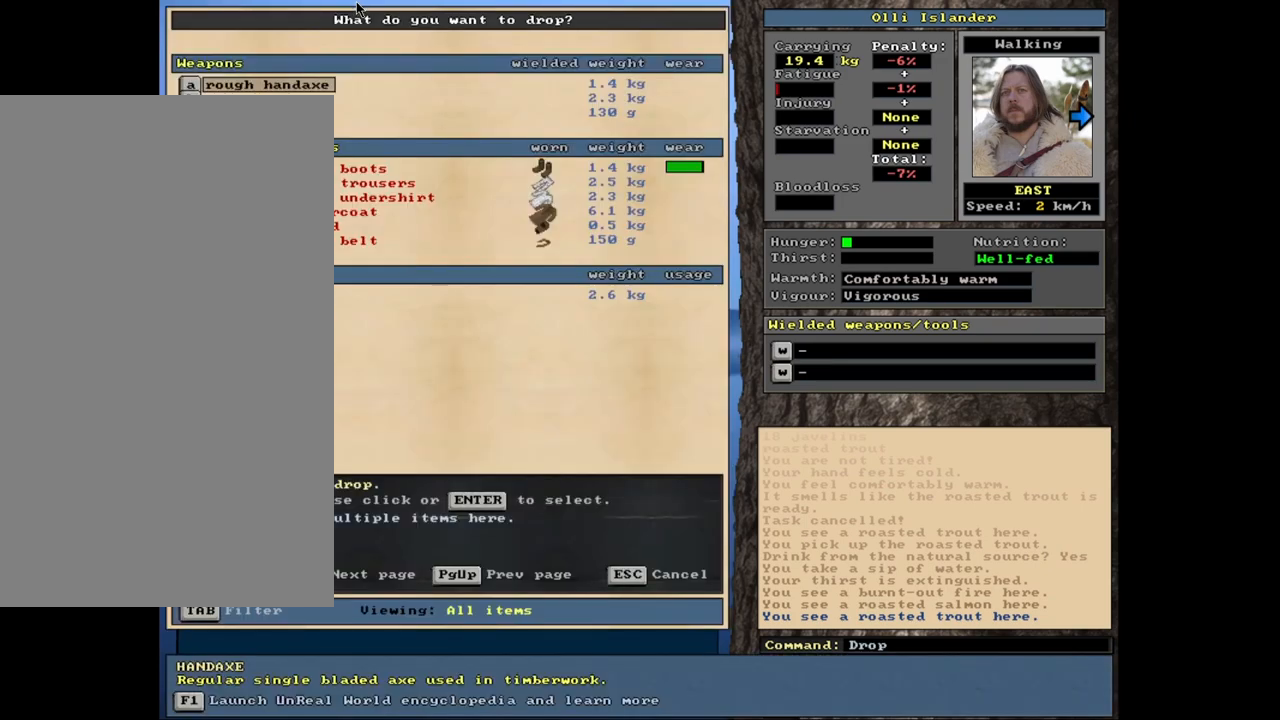
{"keys": [], "mouse": [], "events": []}
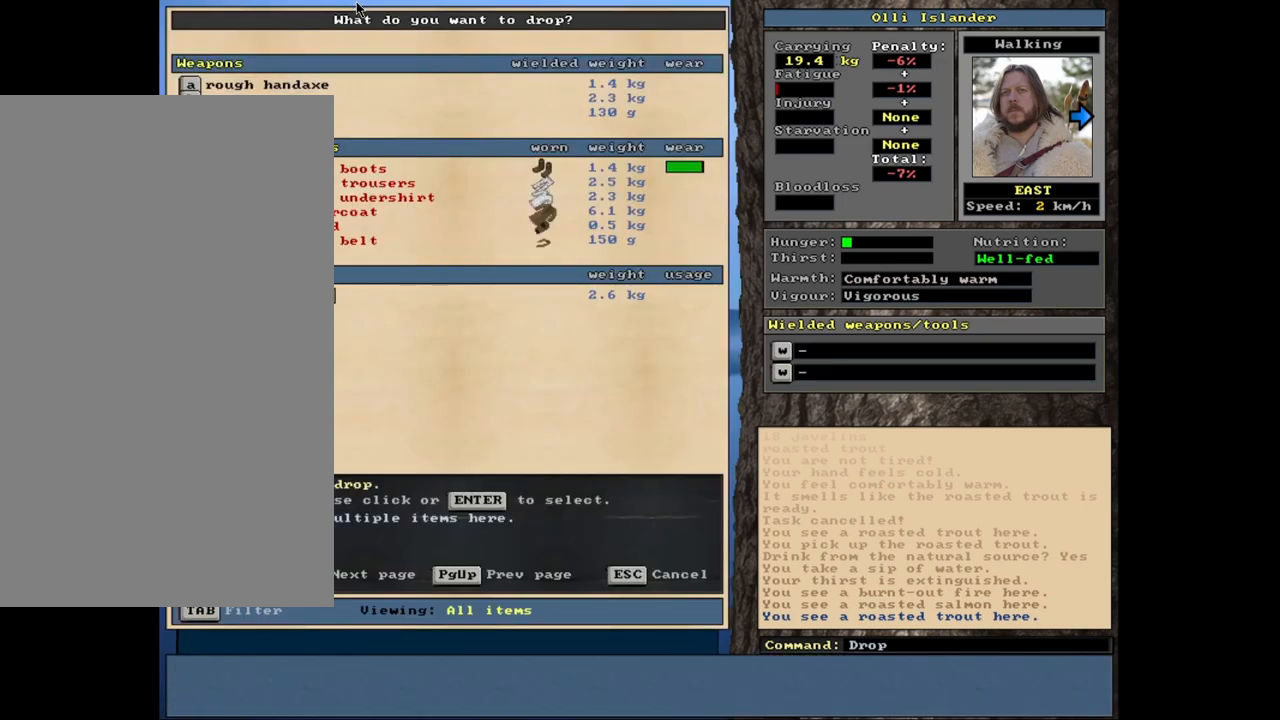
{"keys": ["space"], "mouse": [], "events": [[117, "return", "down"], [200, "return", "up"], [483, "space", "down"]]}